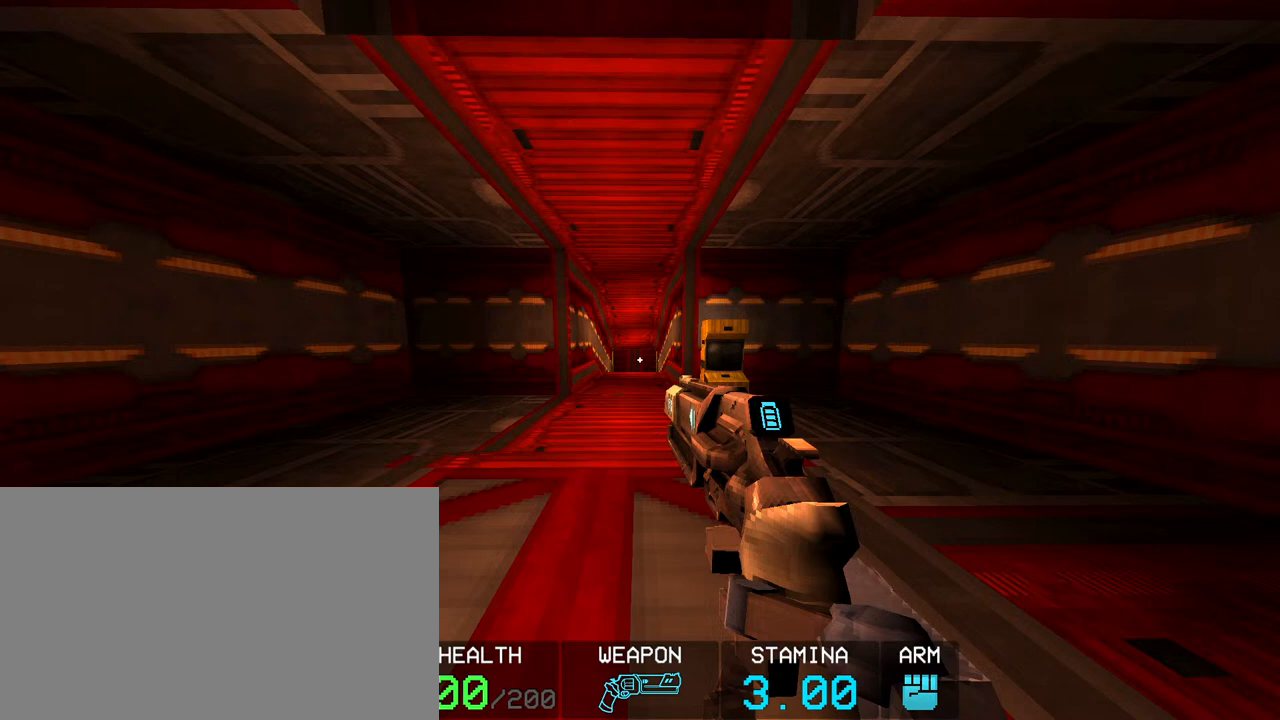
Gameplay with keyboard and mouse; each line is a JSON object with the keys and mouse buttons held at the frame after it. "events" lists presses ("down") and releases ("up") of "1", "2", "3", "4", "5", "a", "alt", "c", "caps_lock", "ctrl", "d", "e", "f", "g", "q", "r", "s", "shift", "space", "t", "tab", "v", "w", "x", "z", "mouse_left", "mouse_wheel" and "mouse_right" between this image and that frame as [ms after this image, input, new state], when the widget could be followed in between. "mouse_left", "mouse_wheel", "mouse_right" = the "left", "wheel", "right" buttons of the "mouse" list. No other keys are recorded. "wheel" means that the mouse wheel is clicked or scrolled. Not read: mouse_move.
{"keys": [], "mouse": [], "events": []}
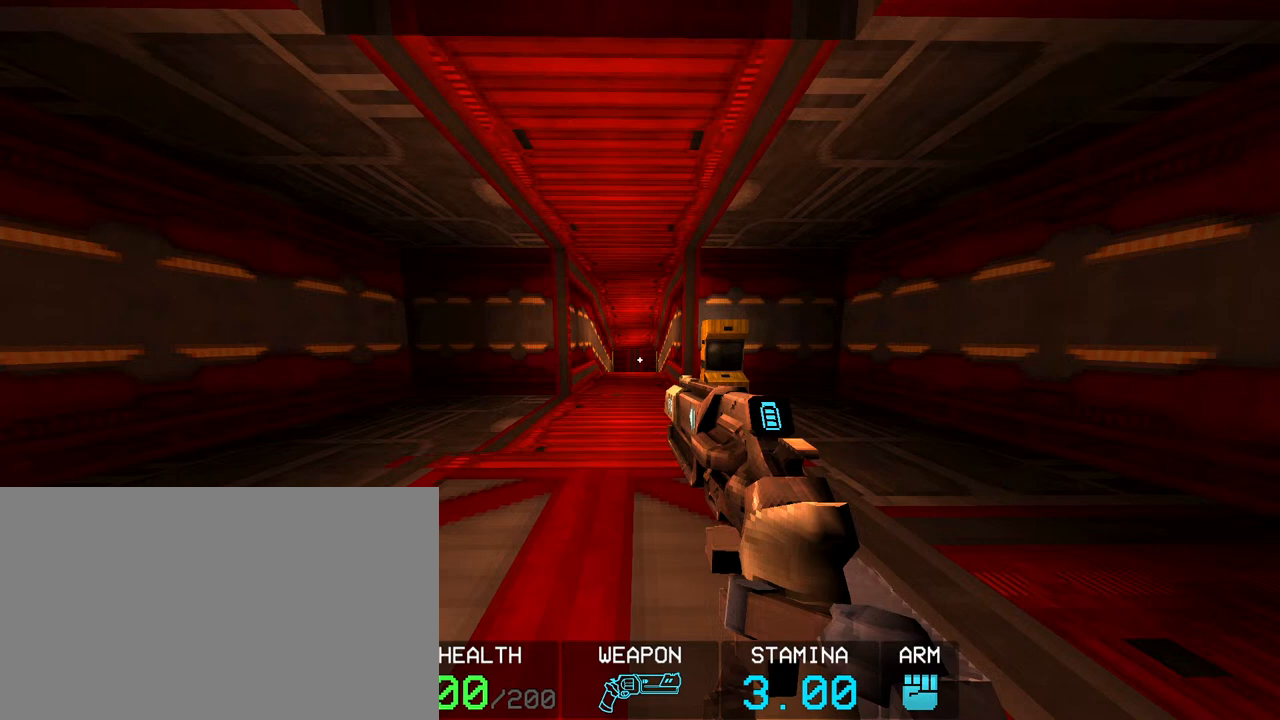
{"keys": [], "mouse": [], "events": [[233, "mouse_left", "down"], [333, "mouse_left", "up"]]}
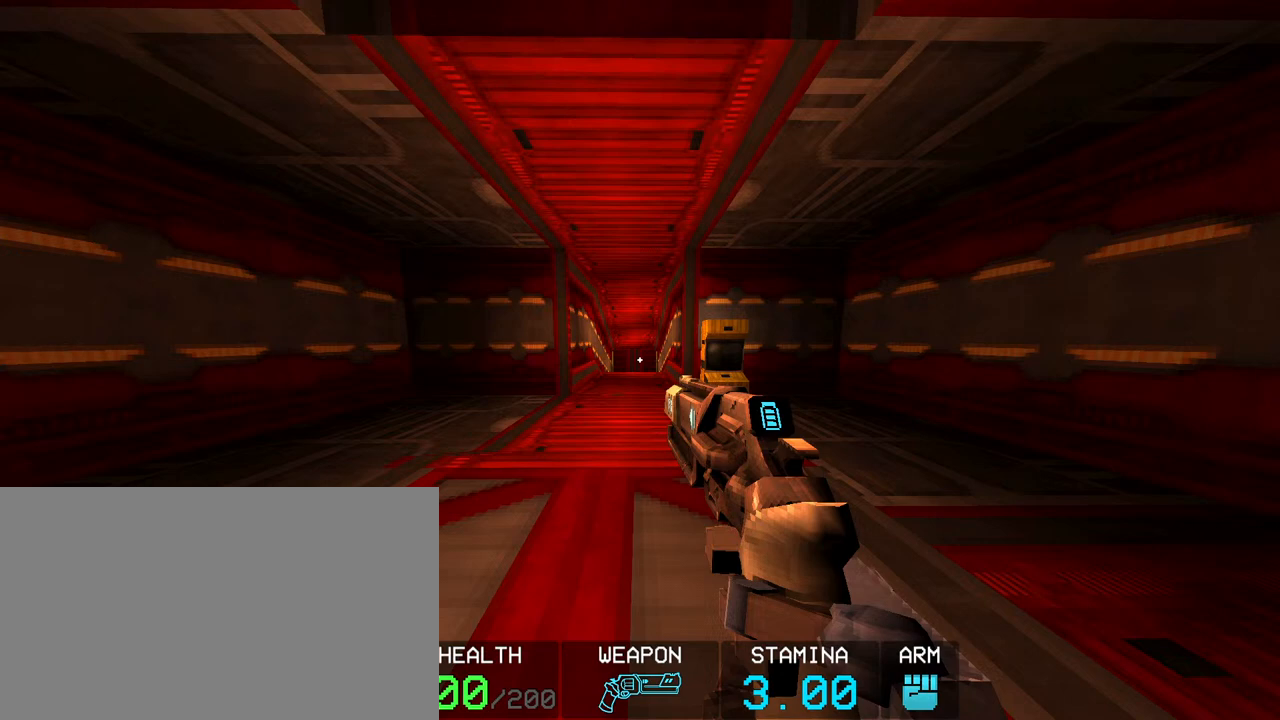
{"keys": [], "mouse": [], "events": []}
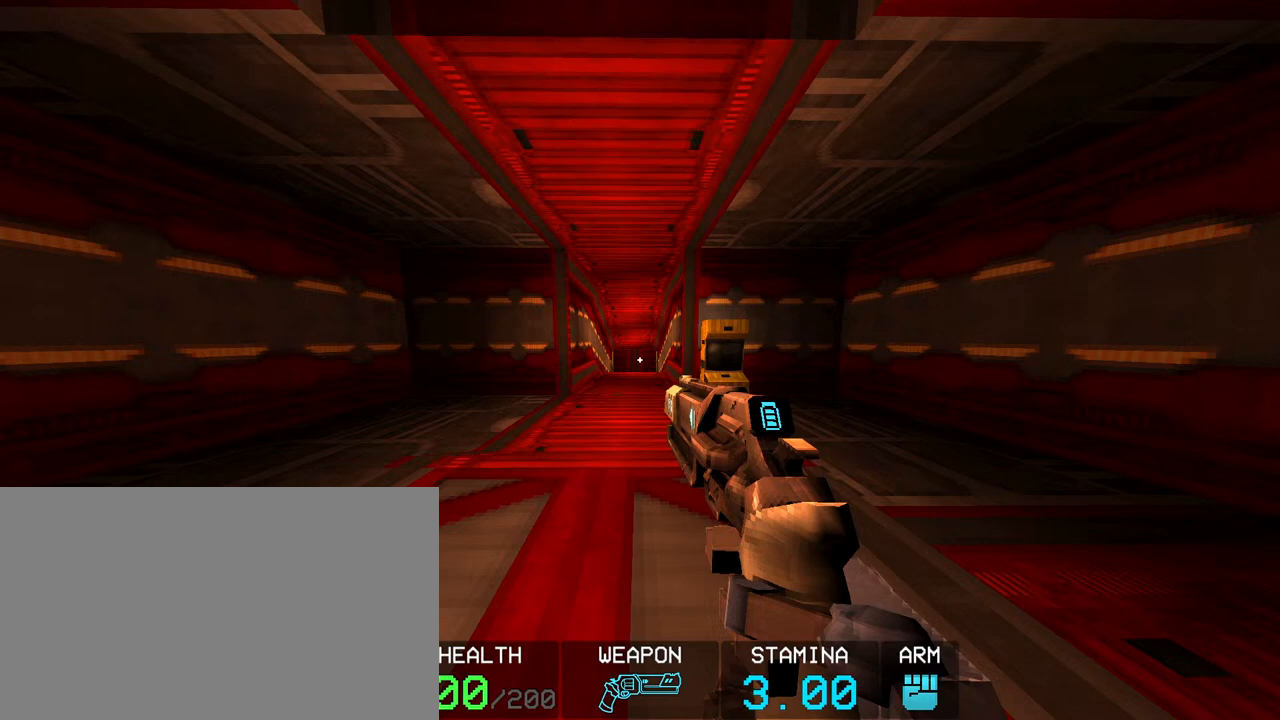
{"keys": [], "mouse": [], "events": [[217, "mouse_wheel", "down"], [317, "mouse_wheel", "up"]]}
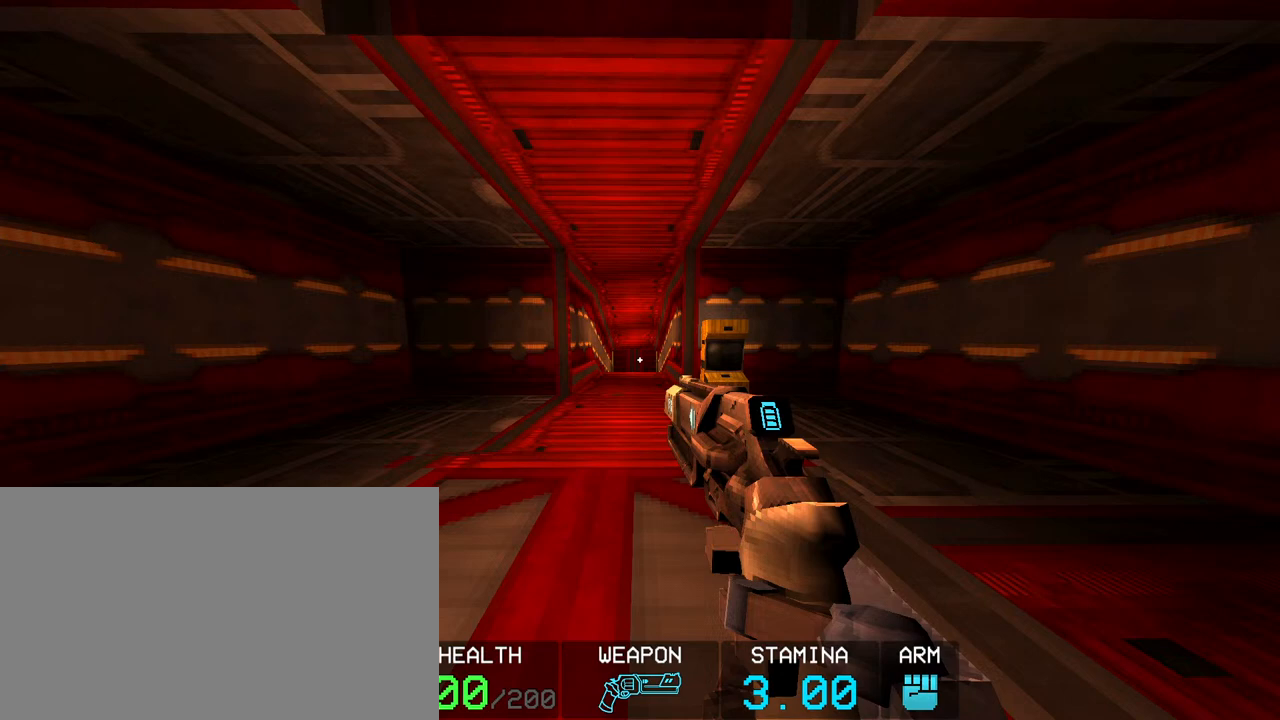
{"keys": [], "mouse": [], "events": []}
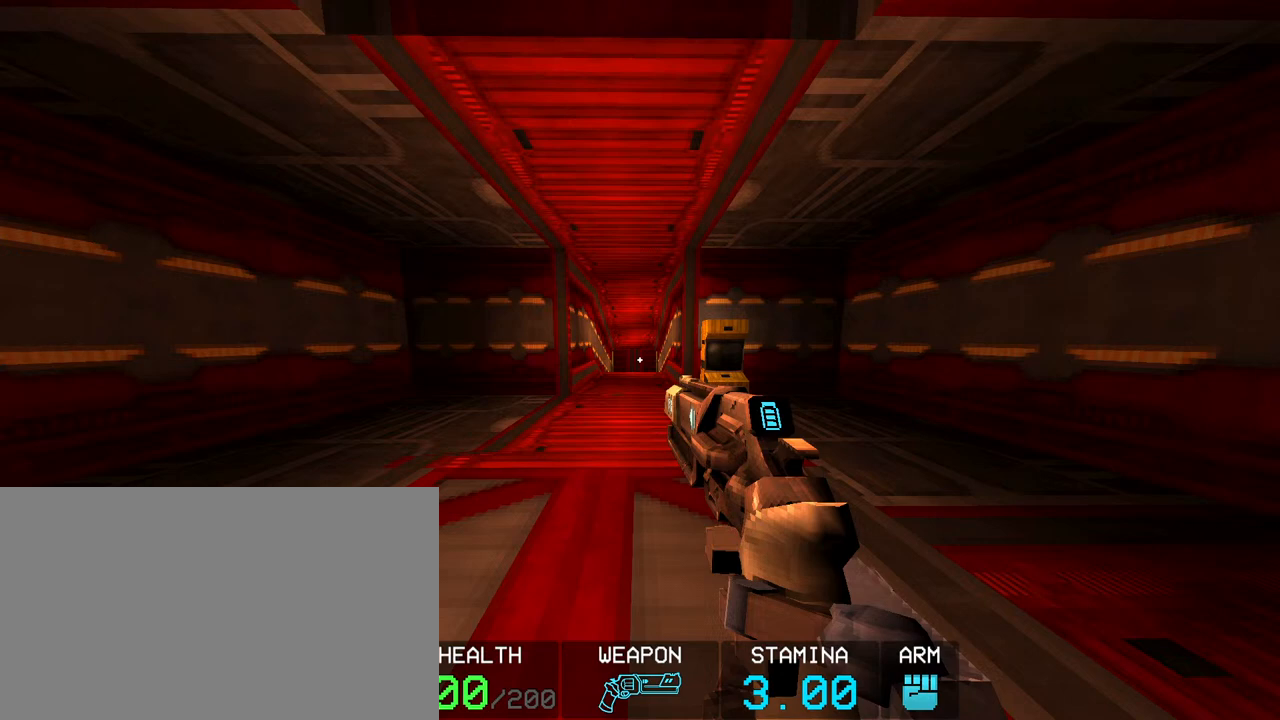
{"keys": [], "mouse": [], "events": [[300, "mouse_left", "down"], [350, "mouse_left", "up"]]}
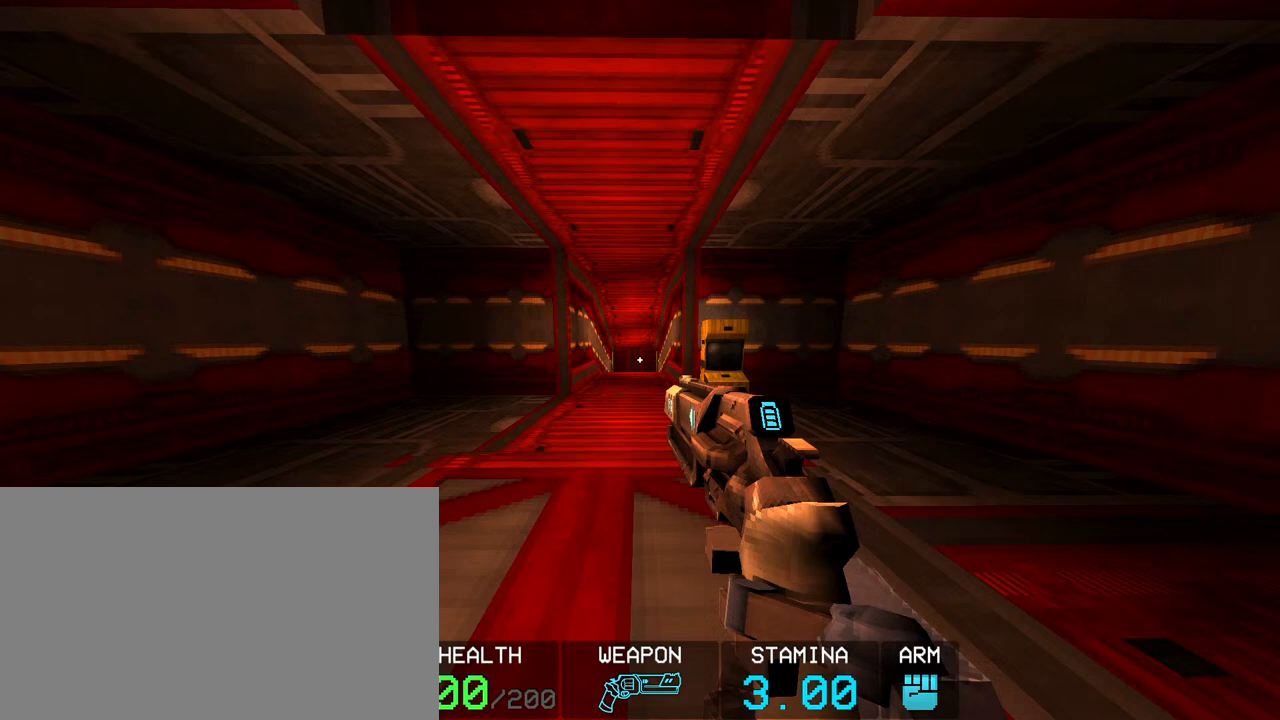
{"keys": [], "mouse": [], "events": []}
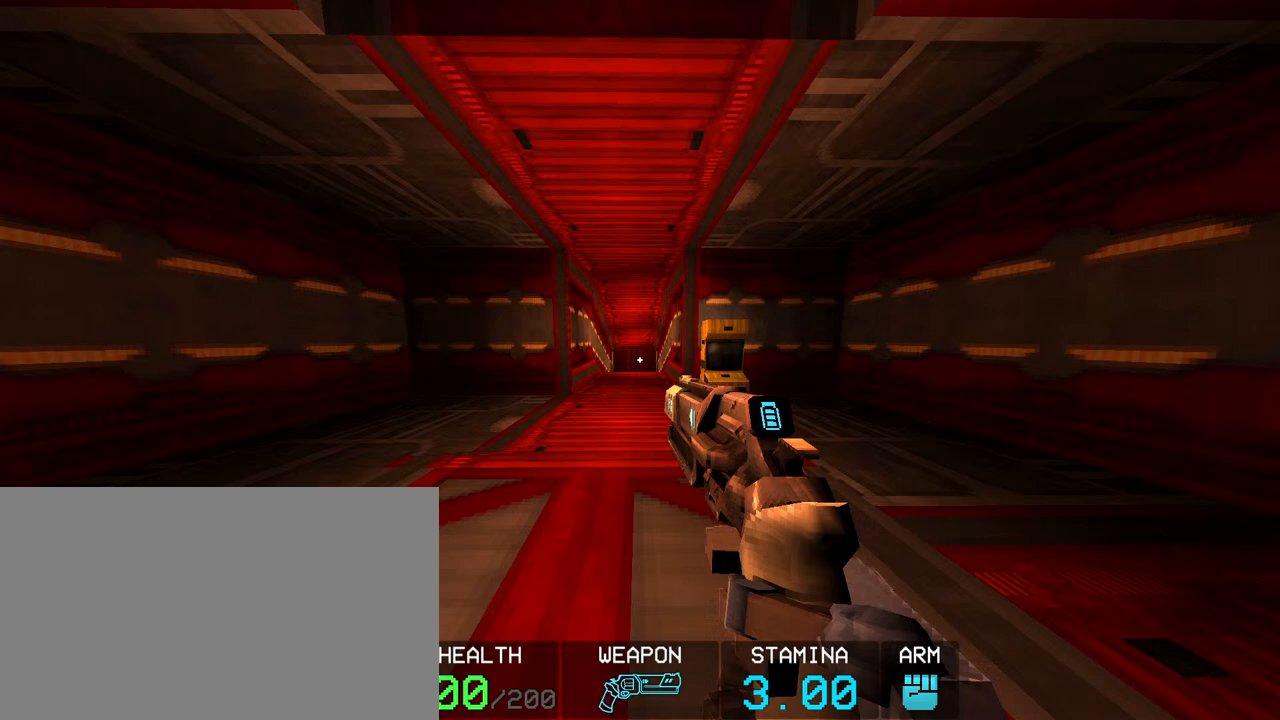
{"keys": [], "mouse": [], "events": [[183, "mouse_left", "down"], [283, "mouse_left", "up"]]}
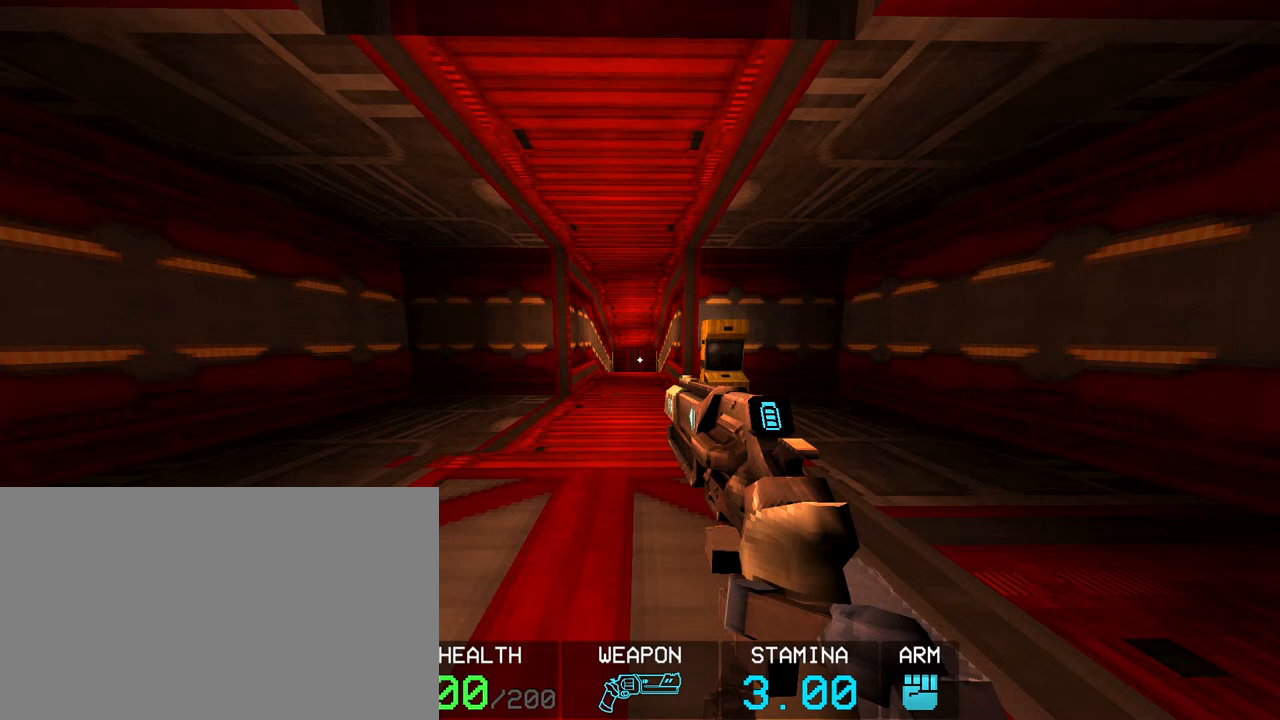
{"keys": [], "mouse": [], "events": []}
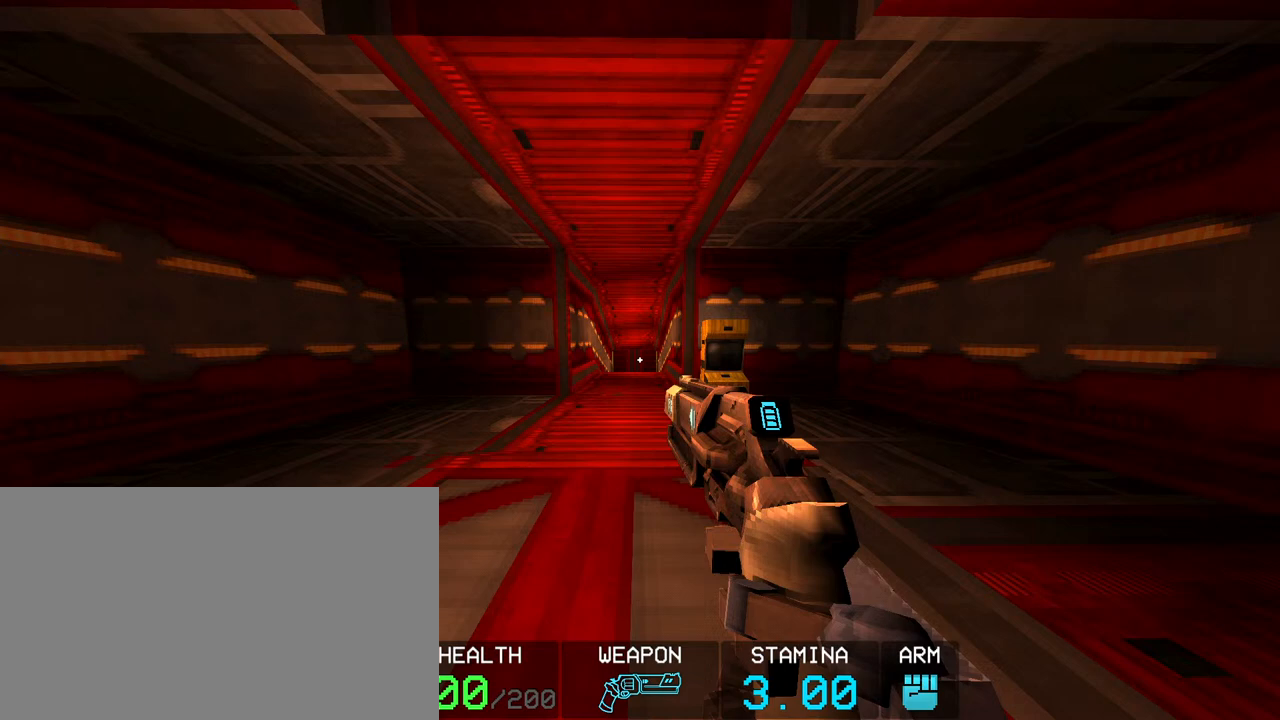
{"keys": [], "mouse": [], "events": [[367, "mouse_left", "down"], [400, "mouse_left", "up"]]}
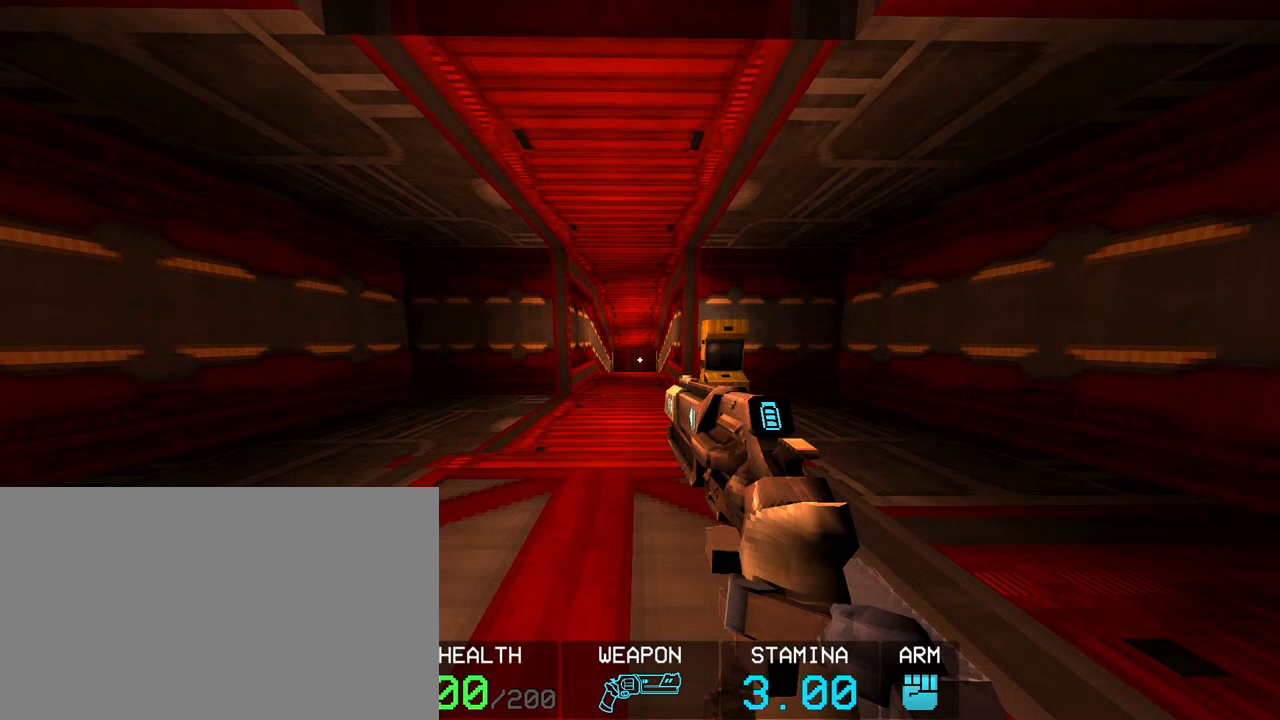
{"keys": [], "mouse": [], "events": []}
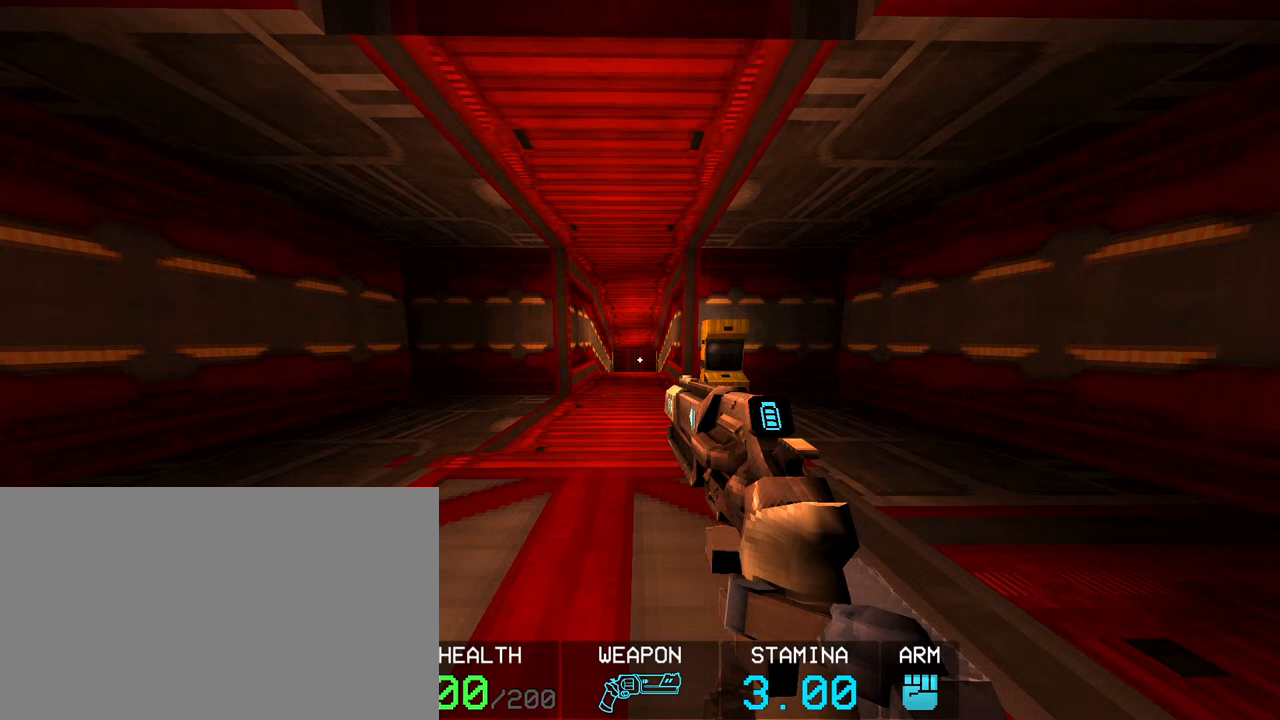
{"keys": [], "mouse": [], "events": []}
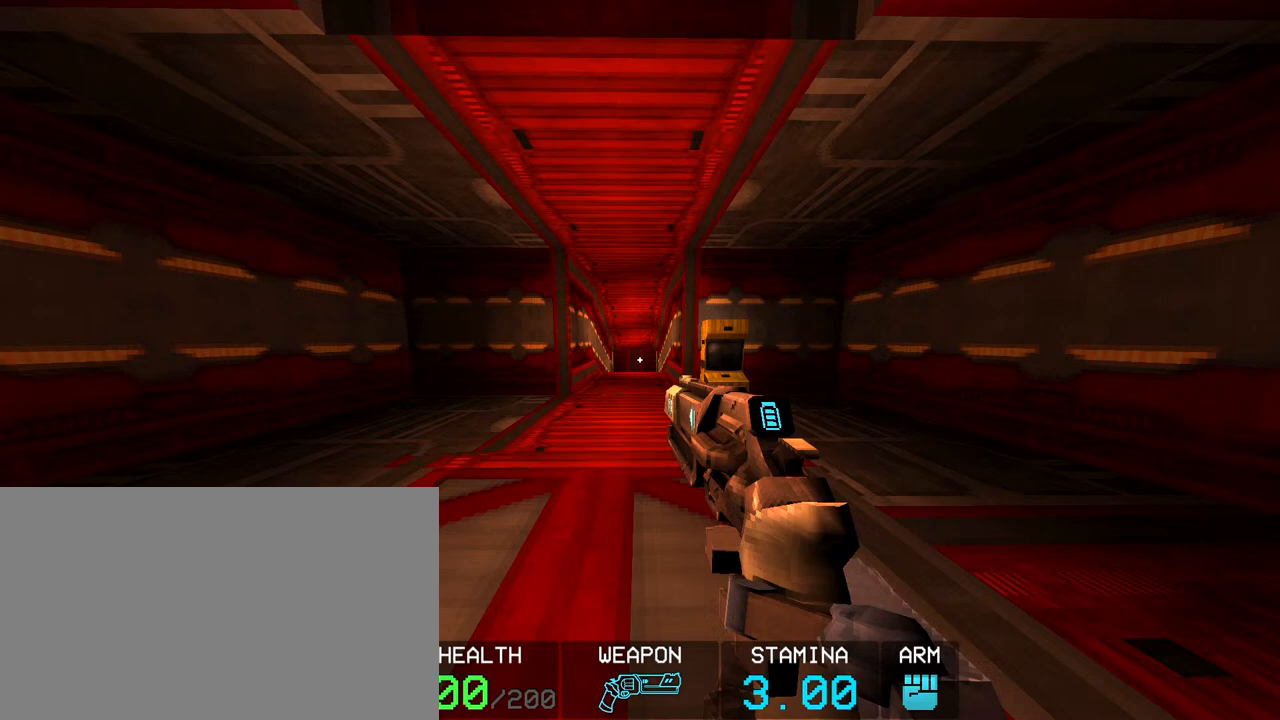
{"keys": [], "mouse": [], "events": [[267, "mouse_left", "down"], [367, "mouse_left", "up"]]}
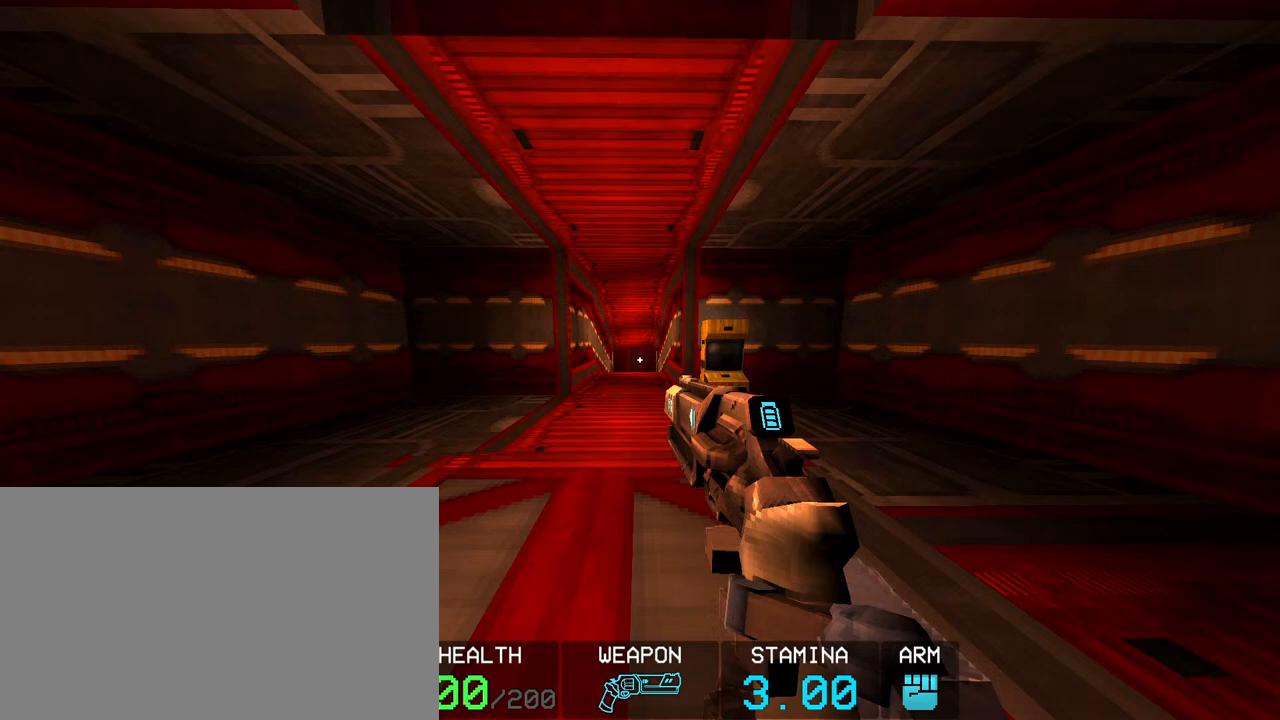
{"keys": [], "mouse": [], "events": []}
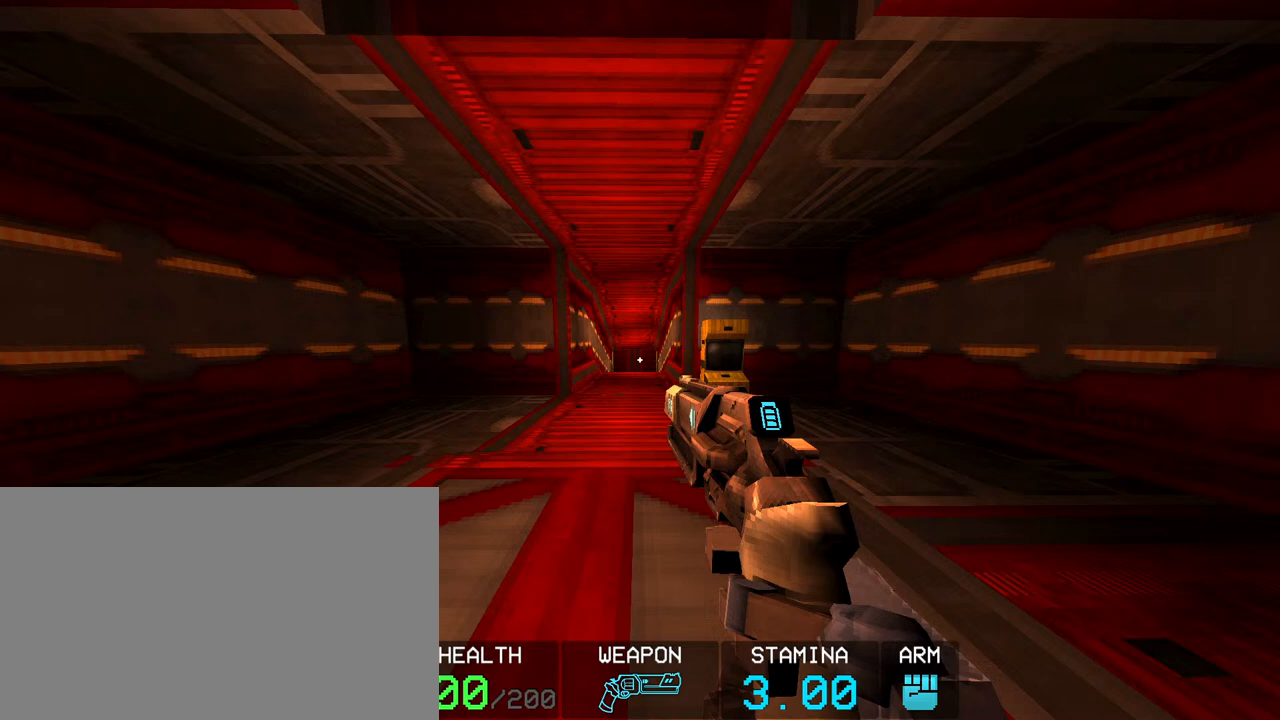
{"keys": [], "mouse": [], "events": []}
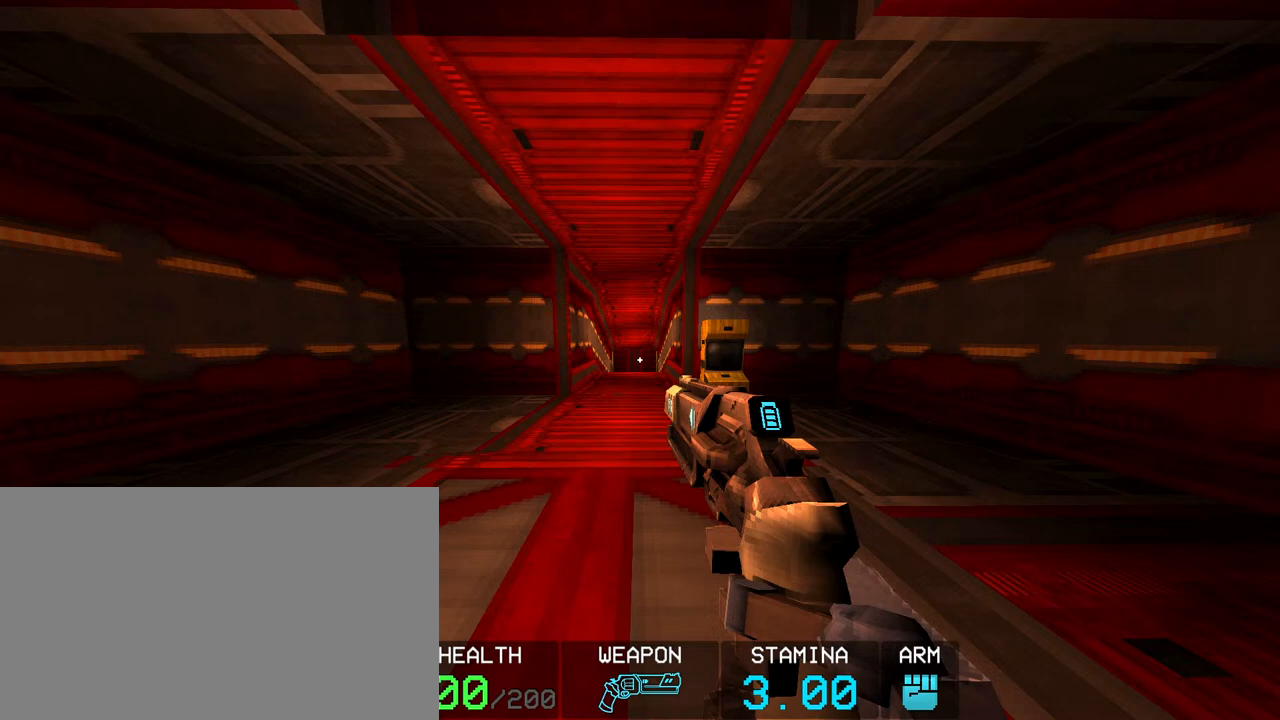
{"keys": [], "mouse": [], "events": []}
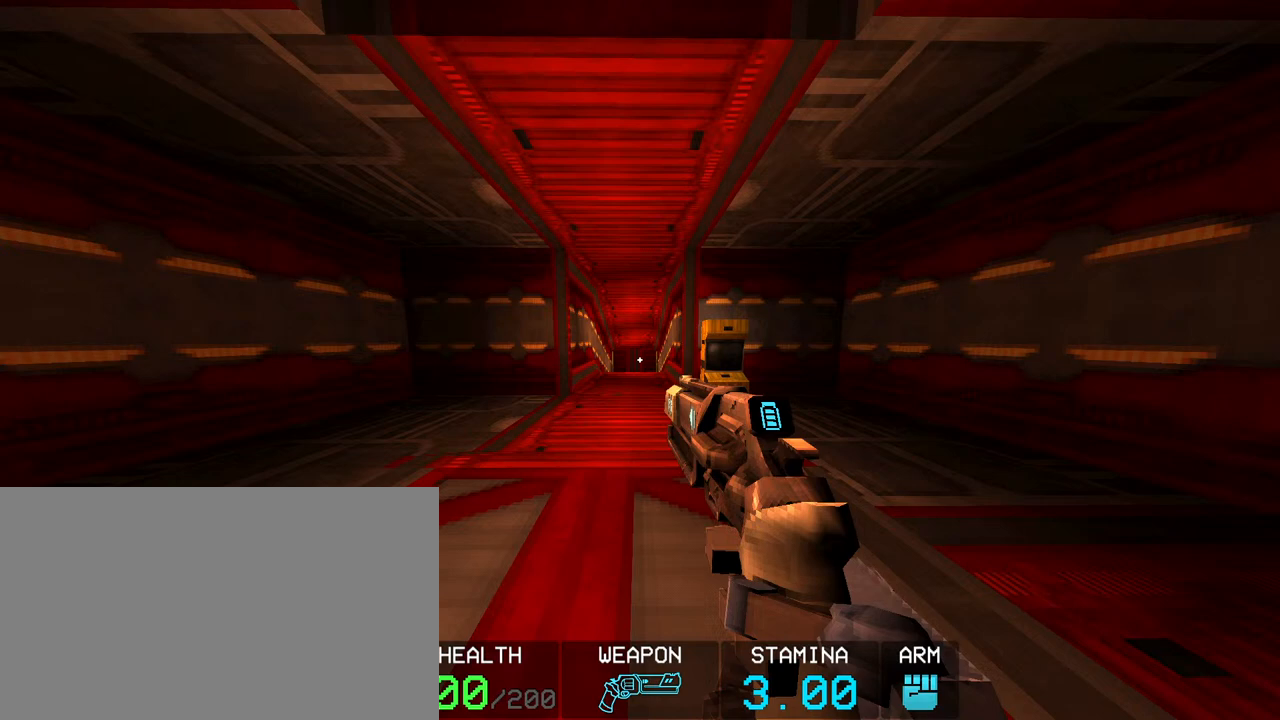
{"keys": [], "mouse": [], "events": []}
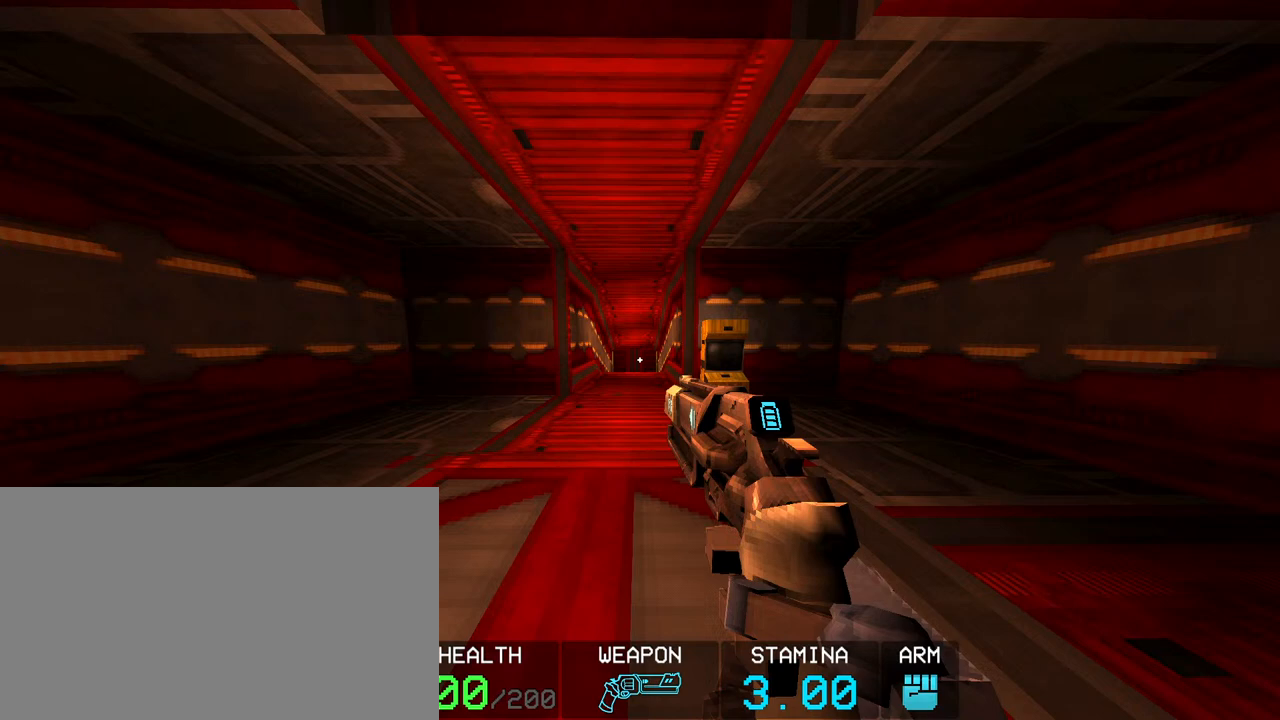
{"keys": [], "mouse": [], "events": []}
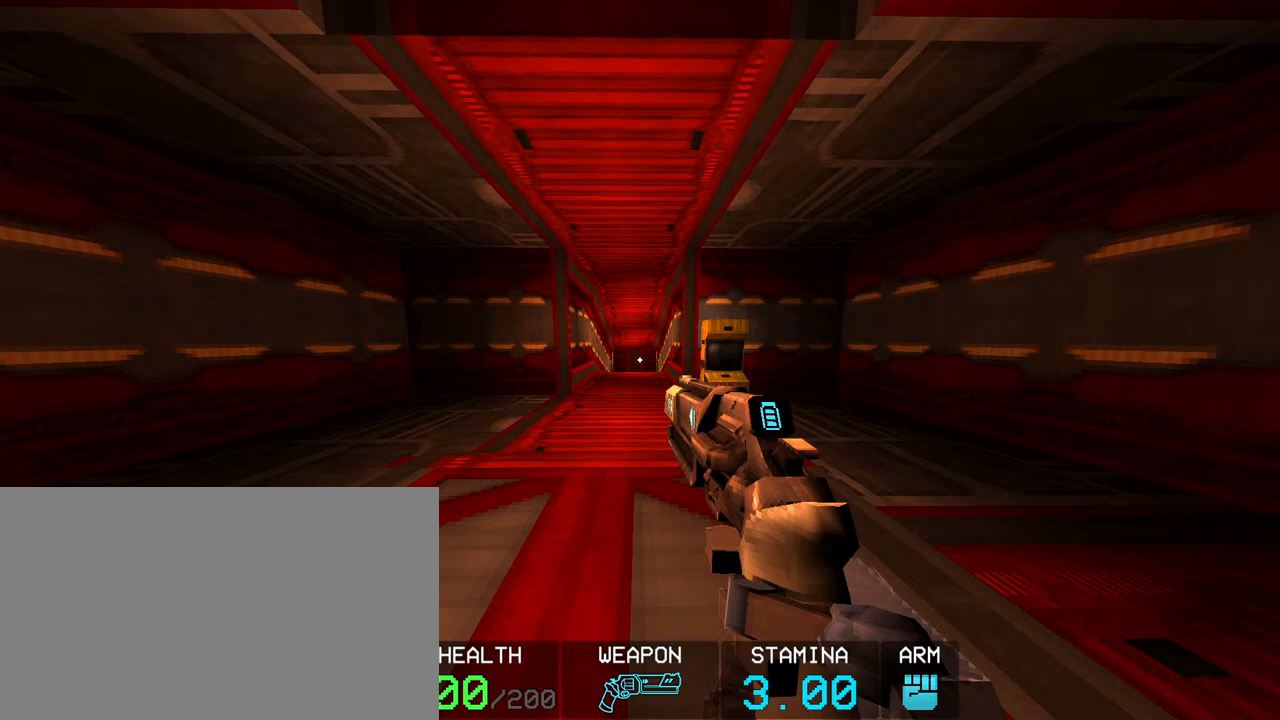
{"keys": [], "mouse": ["left"], "events": [[500, "mouse_left", "down"]]}
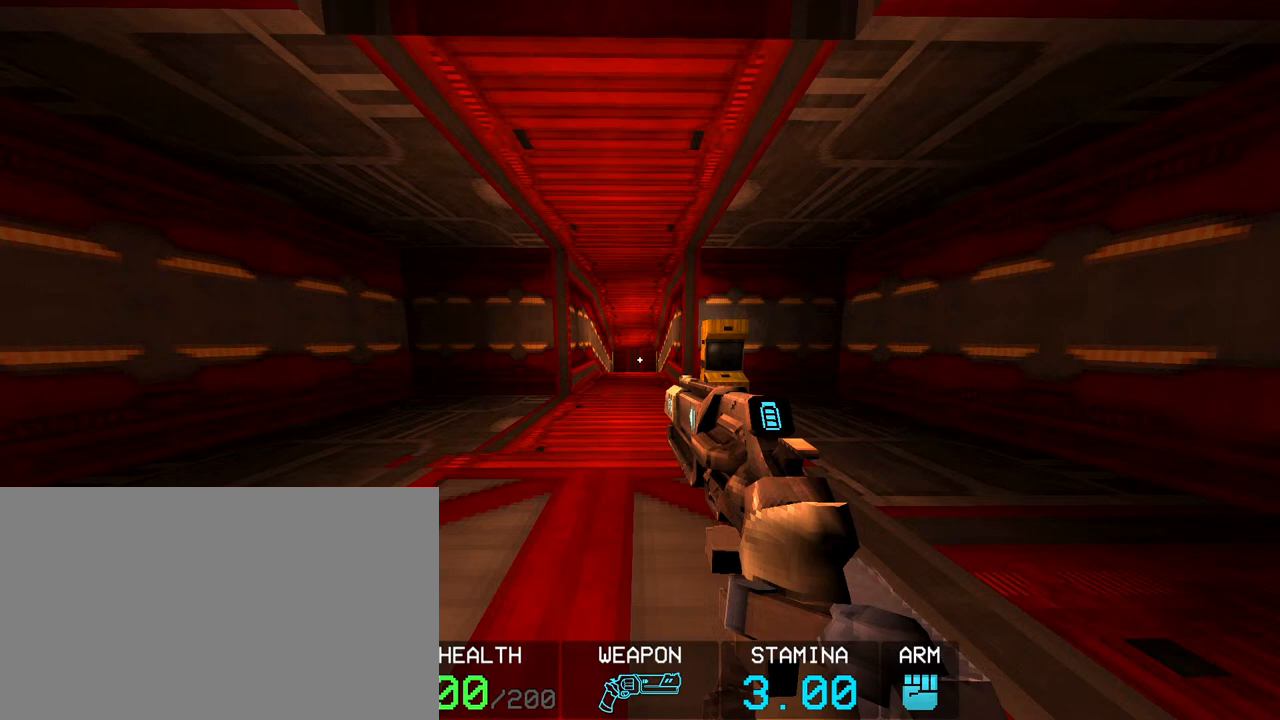
{"keys": [], "mouse": [], "events": [[100, "mouse_left", "up"]]}